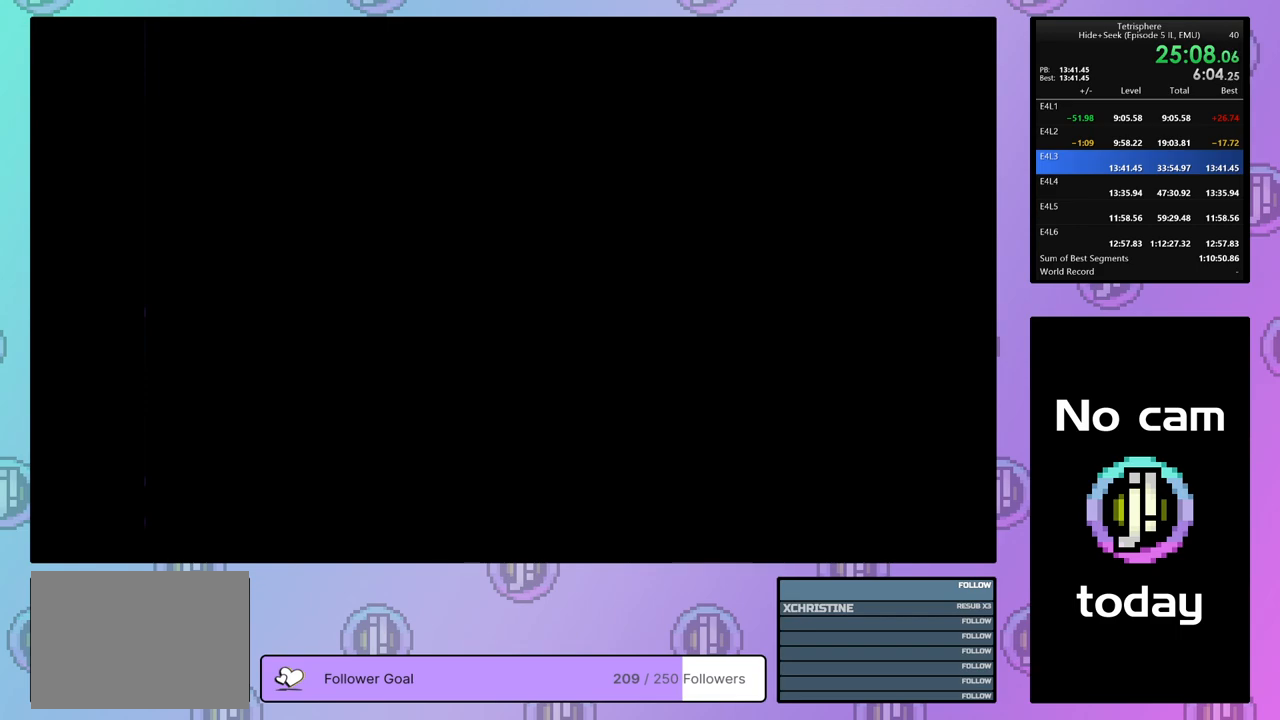
Gameplay with a controller (PlayStation layout); each line is a JSON object with the inputs held at the frame after it. "events" lists button and stick changes between this image and that frame as [ms after this image, input, new state], when the widget could be followed in between. Not read: left_stick.
{"buttons": [], "right_stick": "center", "events": [[50, "CROSS", "down"], [50, "SQUARE", "down"], [167, "CROSS", "up"], [167, "SQUARE", "up"], [250, "CROSS", "down"], [250, "SQUARE", "down"], [333, "CROSS", "up"], [333, "SQUARE", "up"], [400, "CROSS", "down"], [400, "SQUARE", "down"], [500, "CROSS", "up"], [500, "SQUARE", "up"]]}
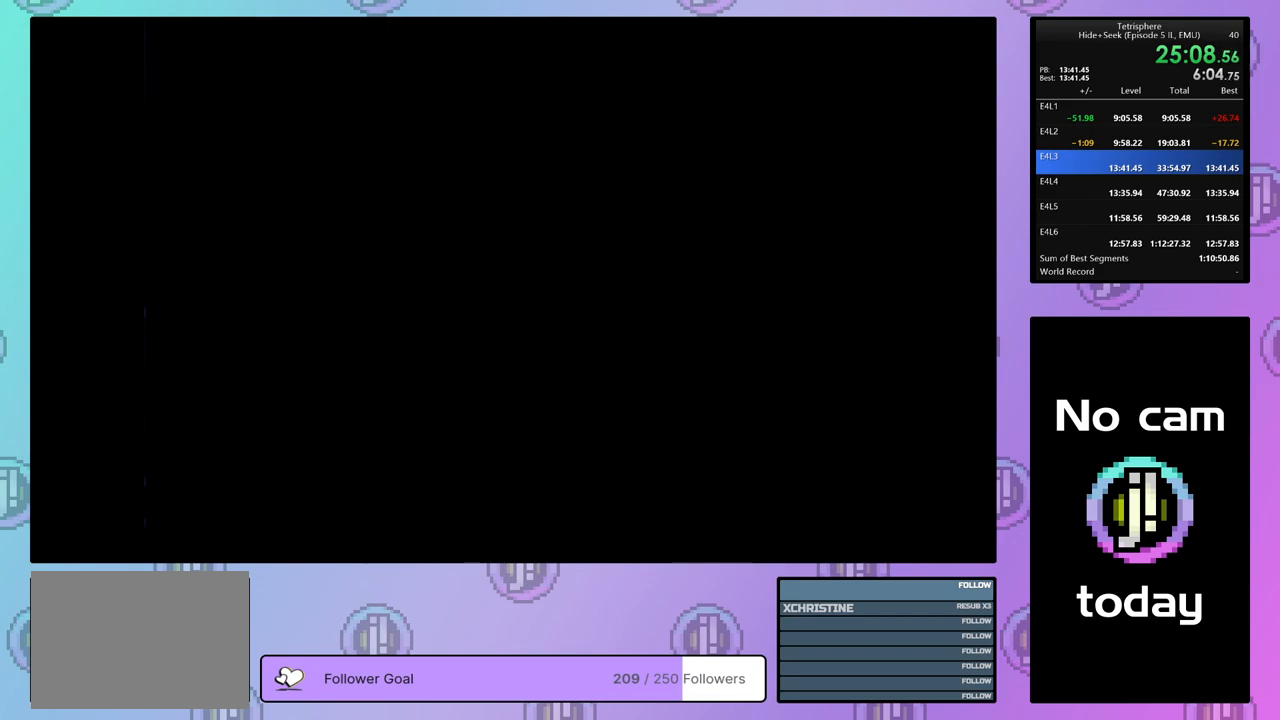
{"buttons": [], "right_stick": "center", "events": [[67, "CROSS", "down"], [67, "SQUARE", "down"], [317, "CROSS", "up"], [317, "SQUARE", "up"], [383, "CROSS", "down"], [383, "SQUARE", "down"], [500, "CROSS", "up"], [500, "SQUARE", "up"]]}
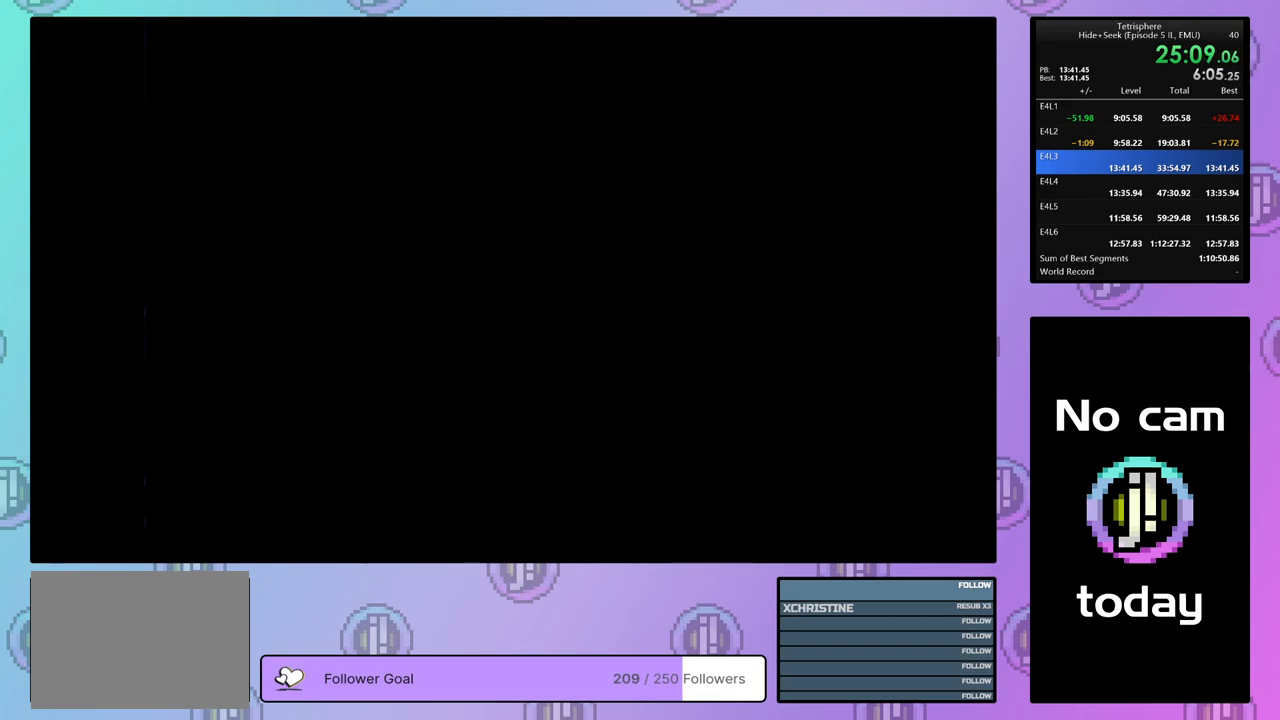
{"buttons": [], "right_stick": "center", "events": [[33, "SQUARE", "down"], [50, "CROSS", "down"], [133, "CROSS", "up"], [133, "SQUARE", "up"], [217, "CROSS", "down"], [217, "SQUARE", "down"], [317, "CROSS", "up"], [317, "SQUARE", "up"], [367, "CROSS", "down"], [367, "SQUARE", "down"], [467, "SQUARE", "up"], [483, "CROSS", "up"]]}
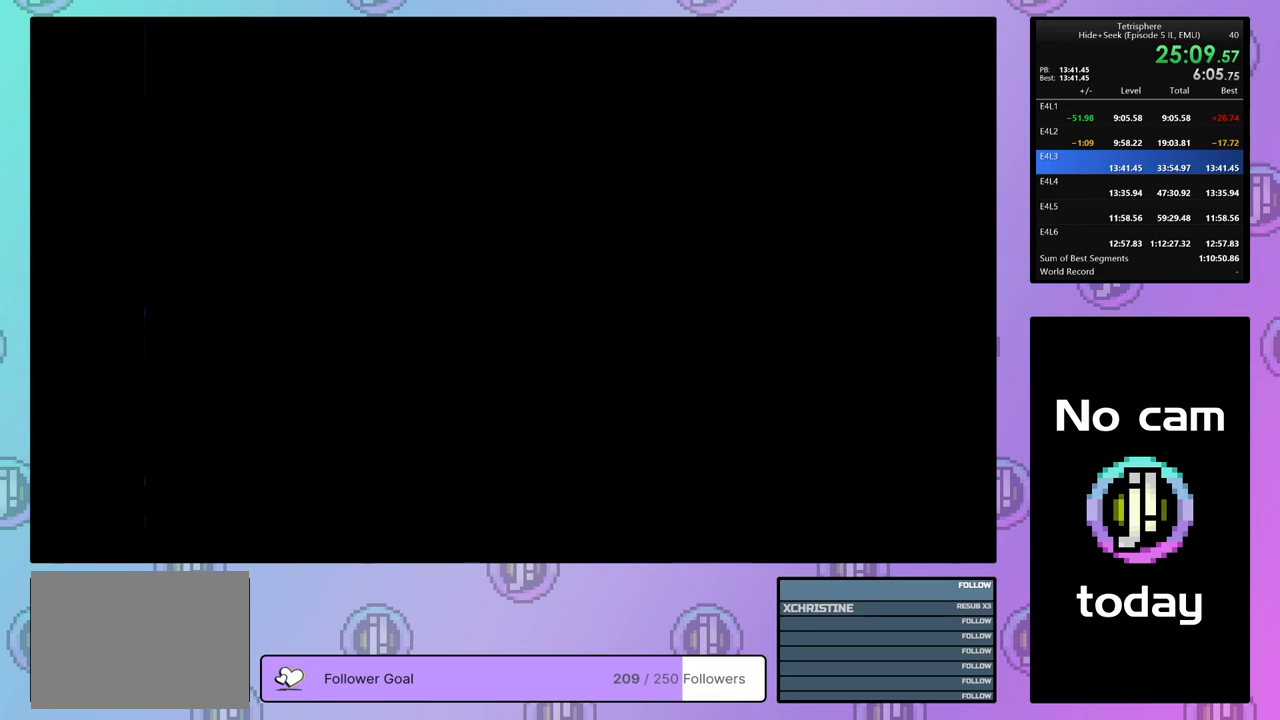
{"buttons": [], "right_stick": "center", "events": [[33, "CROSS", "down"], [33, "SQUARE", "down"], [133, "SQUARE", "up"], [150, "CROSS", "up"], [200, "CROSS", "down"], [200, "SQUARE", "down"], [317, "CROSS", "up"], [317, "SQUARE", "up"], [367, "CROSS", "down"], [367, "SQUARE", "down"], [467, "CROSS", "up"], [467, "SQUARE", "up"]]}
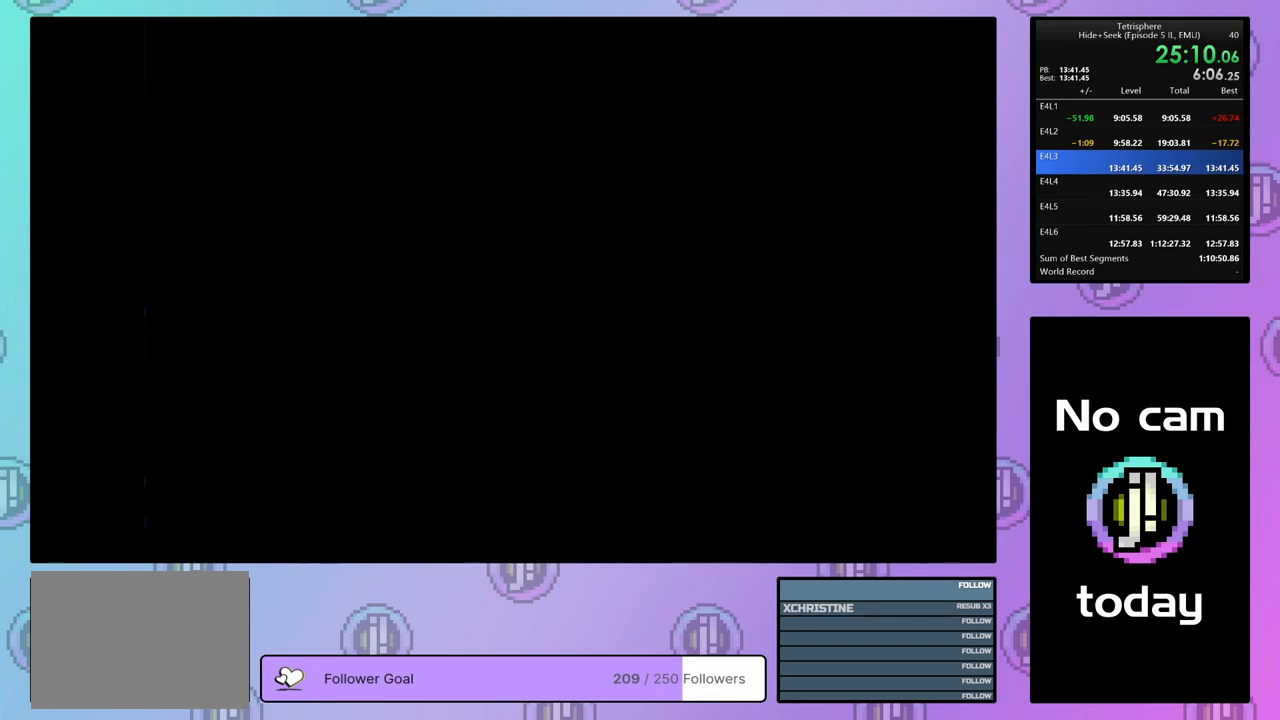
{"buttons": [], "right_stick": "center", "events": [[17, "CROSS", "down"], [17, "SQUARE", "down"], [117, "SQUARE", "up"], [133, "CROSS", "up"], [183, "CROSS", "down"], [183, "SQUARE", "down"], [300, "CROSS", "up"], [300, "SQUARE", "up"], [350, "CROSS", "down"], [350, "SQUARE", "down"], [450, "CROSS", "up"], [450, "SQUARE", "up"]]}
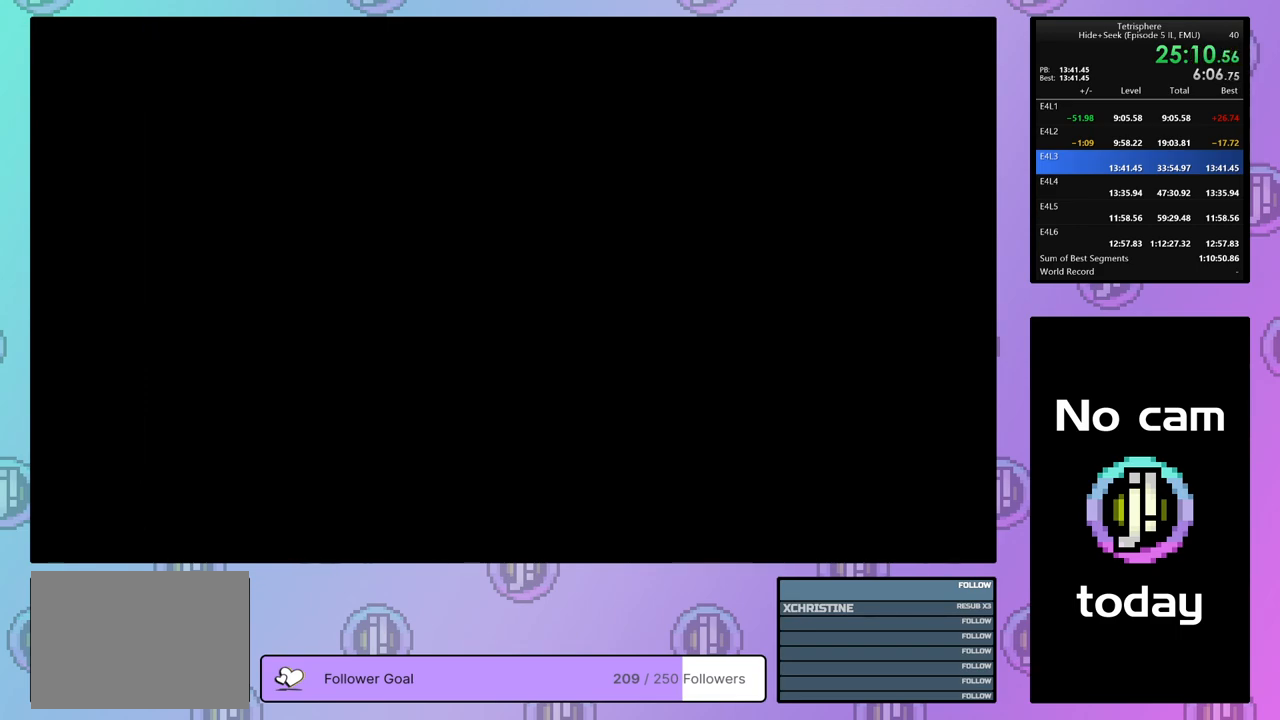
{"buttons": ["CROSS", "SQUARE"], "right_stick": "center", "events": [[17, "CROSS", "down"], [17, "SQUARE", "down"], [117, "CROSS", "up"], [117, "SQUARE", "up"], [183, "CROSS", "down"], [183, "SQUARE", "down"], [267, "CROSS", "up"], [267, "SQUARE", "up"], [333, "CROSS", "down"], [333, "SQUARE", "down"], [433, "CROSS", "up"], [433, "SQUARE", "up"], [500, "CROSS", "down"], [500, "SQUARE", "down"]]}
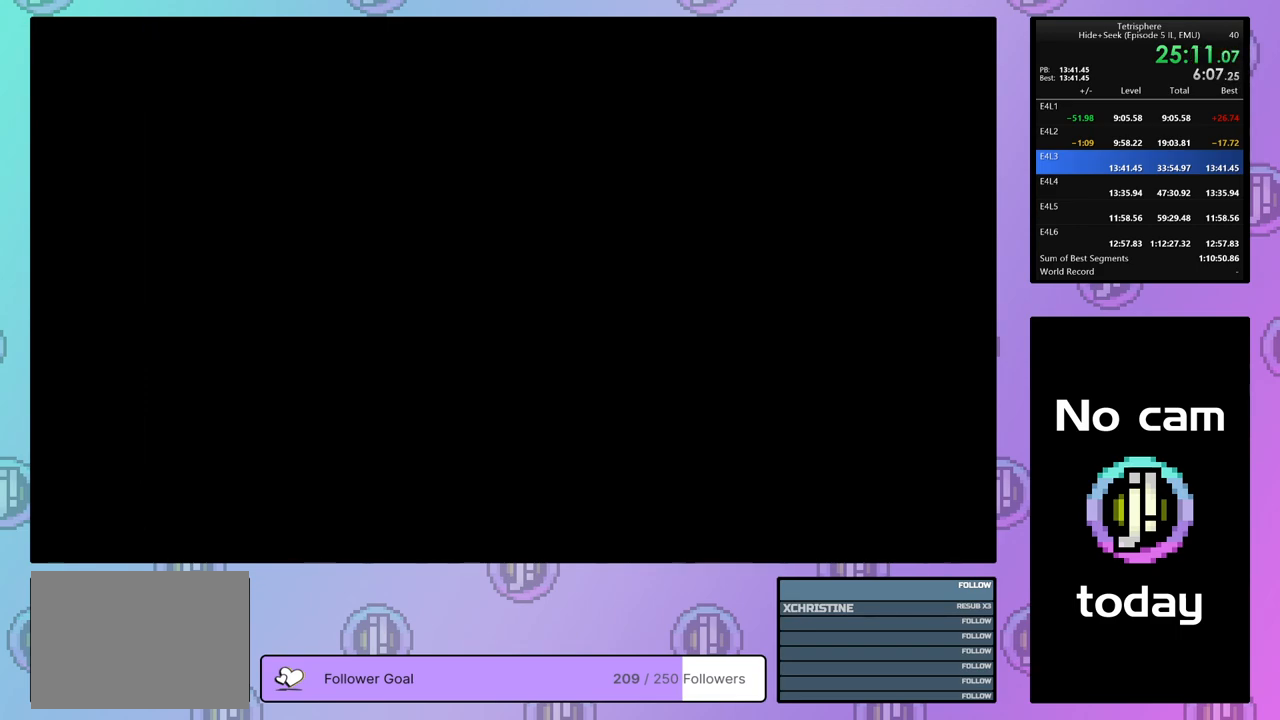
{"buttons": ["CROSS", "SQUARE"], "right_stick": "center", "events": [[100, "CROSS", "up"], [100, "SQUARE", "up"], [183, "CROSS", "down"], [183, "SQUARE", "down"], [250, "SQUARE", "up"], [283, "CROSS", "up"], [317, "CROSS", "down"], [317, "SQUARE", "down"], [417, "SQUARE", "up"], [433, "CROSS", "up"], [500, "CROSS", "down"], [500, "SQUARE", "down"]]}
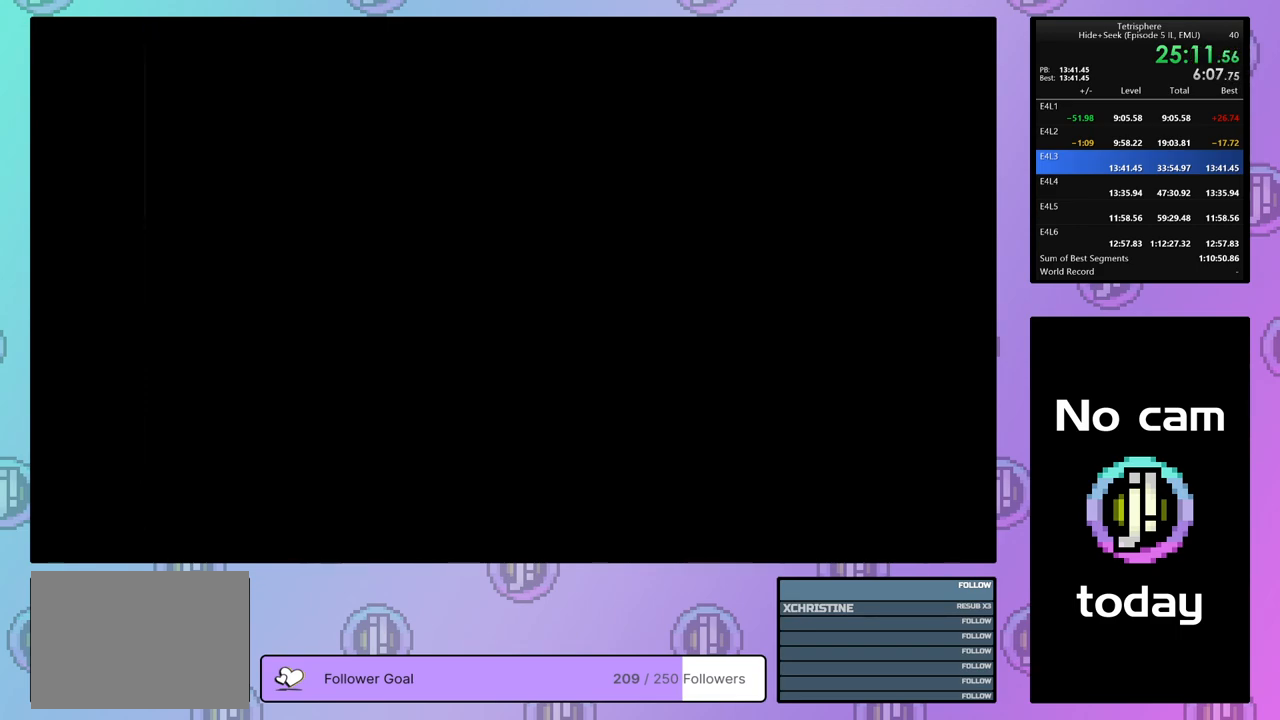
{"buttons": ["CROSS", "SQUARE"], "right_stick": "center", "events": [[100, "CROSS", "up"], [100, "SQUARE", "up"], [167, "CROSS", "down"], [167, "SQUARE", "down"], [250, "CROSS", "up"], [250, "SQUARE", "up"], [317, "CROSS", "down"], [317, "SQUARE", "down"], [417, "CROSS", "up"], [417, "SQUARE", "up"], [483, "SQUARE", "down"], [500, "CROSS", "down"]]}
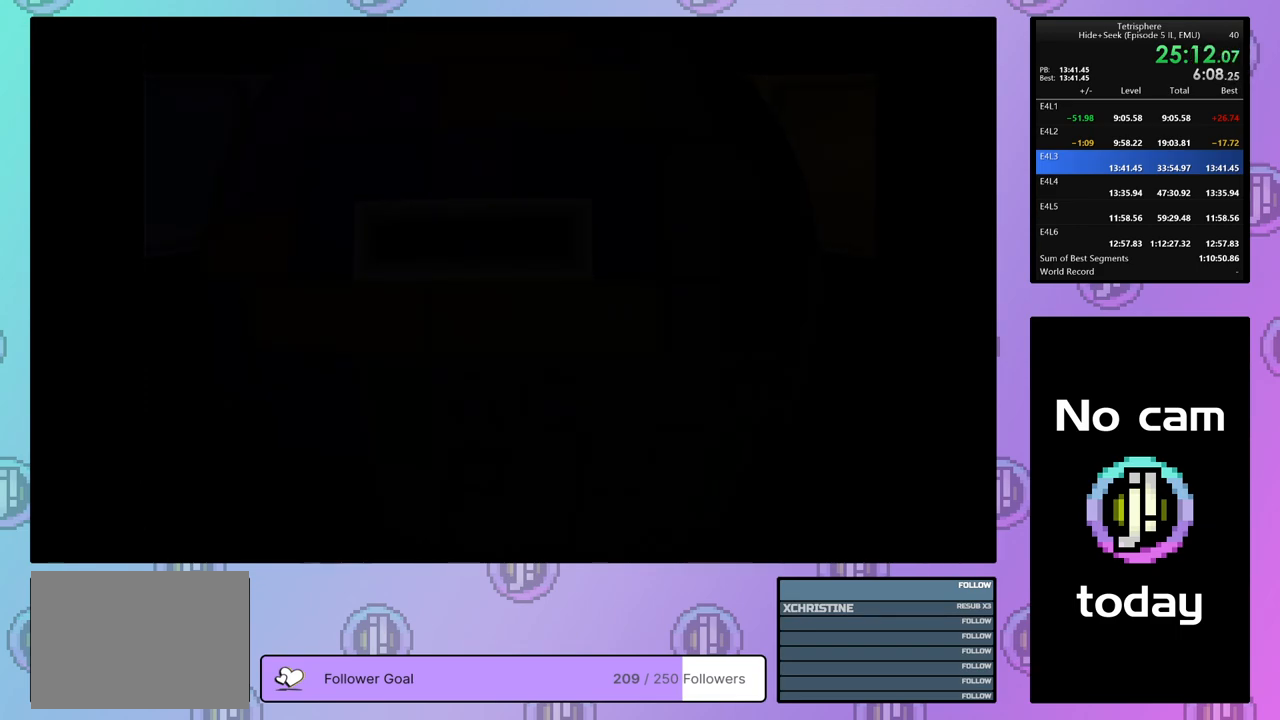
{"buttons": ["DPAD_UP", "DPAD_LEFT"], "right_stick": "center", "events": [[33, "CROSS", "up"], [33, "SQUARE", "up"], [383, "DPAD_LEFT", "down"], [467, "DPAD_UP", "down"]]}
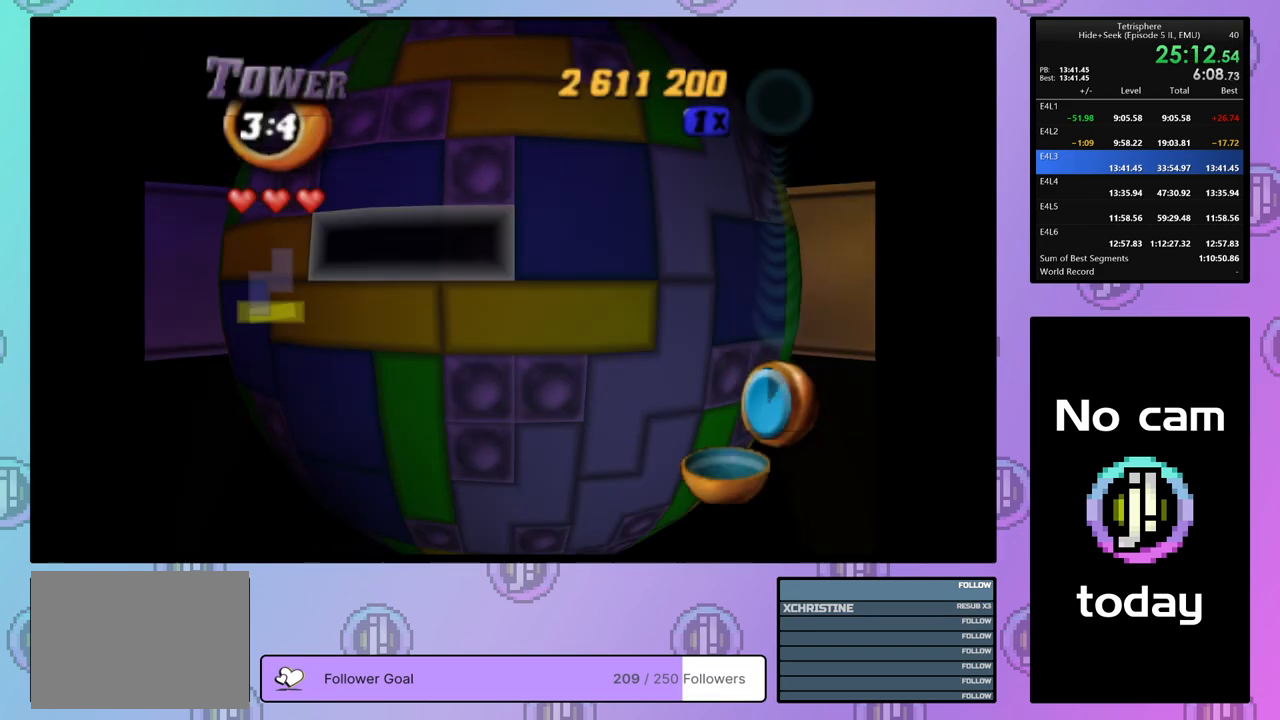
{"buttons": ["DPAD_UP", "DPAD_LEFT"], "right_stick": "center", "events": [[17, "DPAD_LEFT", "up"], [500, "DPAD_LEFT", "down"]]}
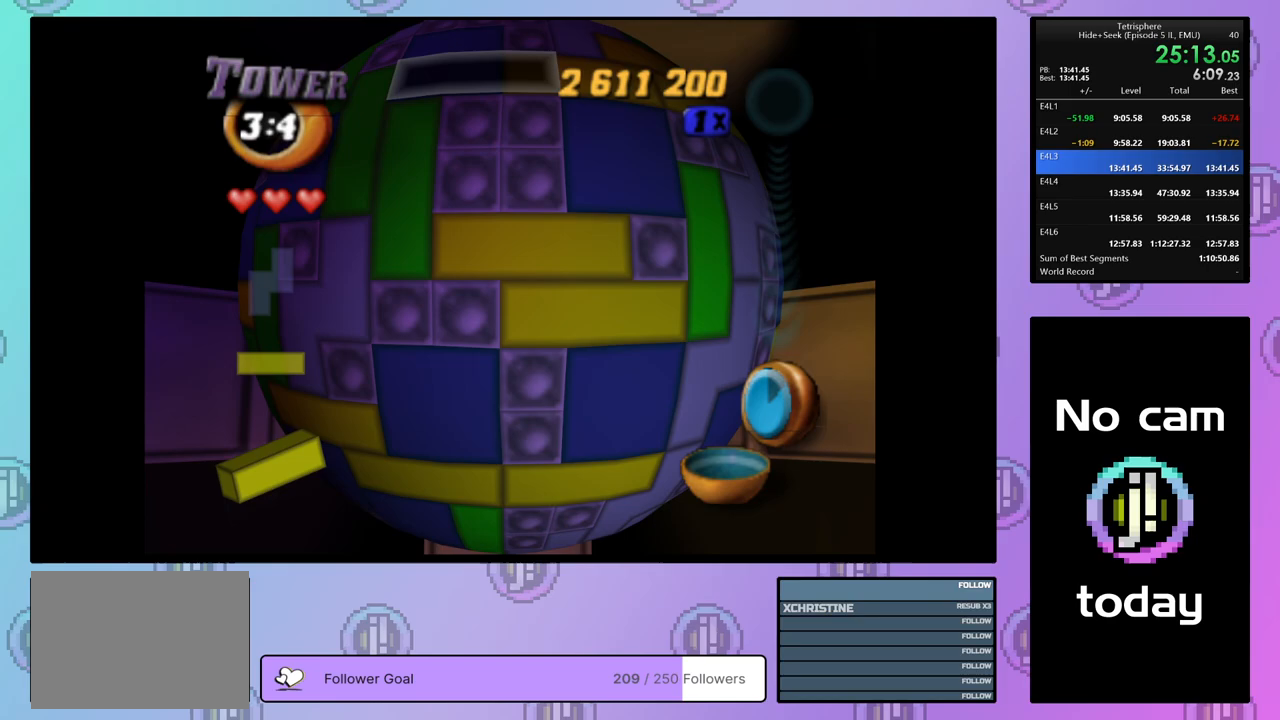
{"buttons": ["DPAD_UP", "DPAD_LEFT"], "right_stick": "center", "events": []}
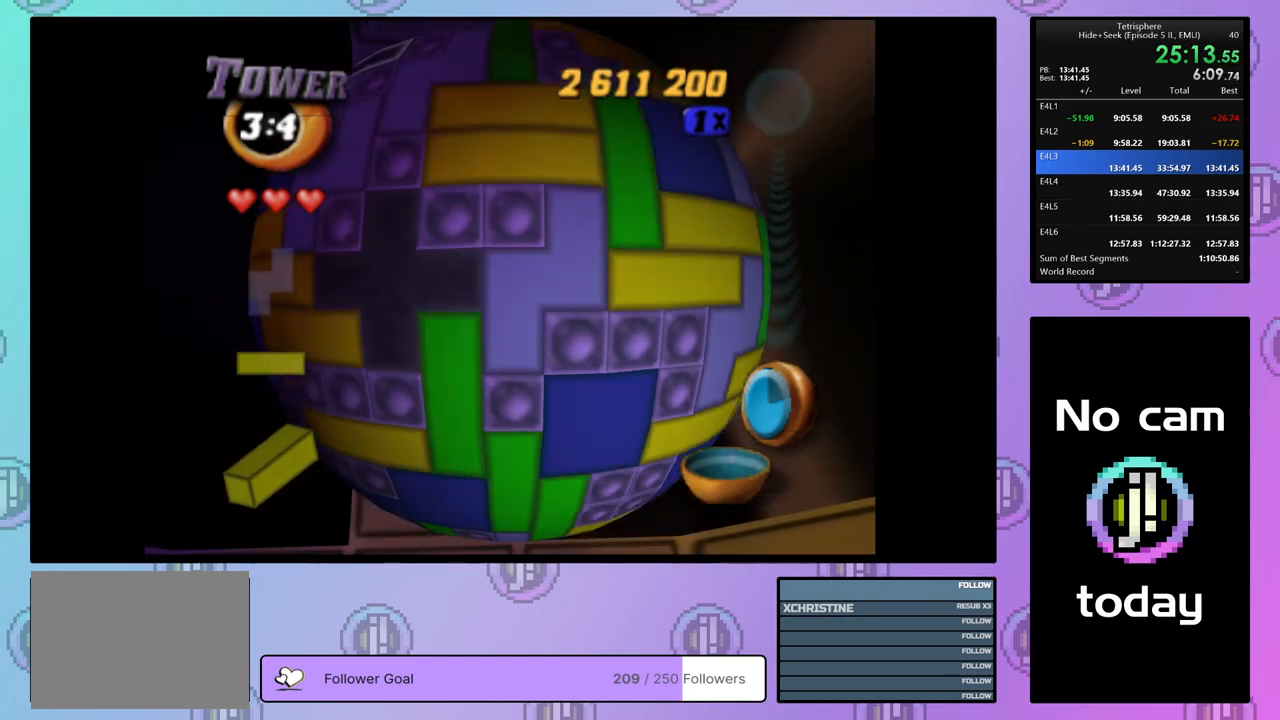
{"buttons": ["DPAD_DOWN", "DPAD_RIGHT"], "right_stick": "center", "events": [[100, "DPAD_LEFT", "up"], [167, "DPAD_UP", "up"], [233, "DPAD_DOWN", "down"], [467, "DPAD_RIGHT", "down"]]}
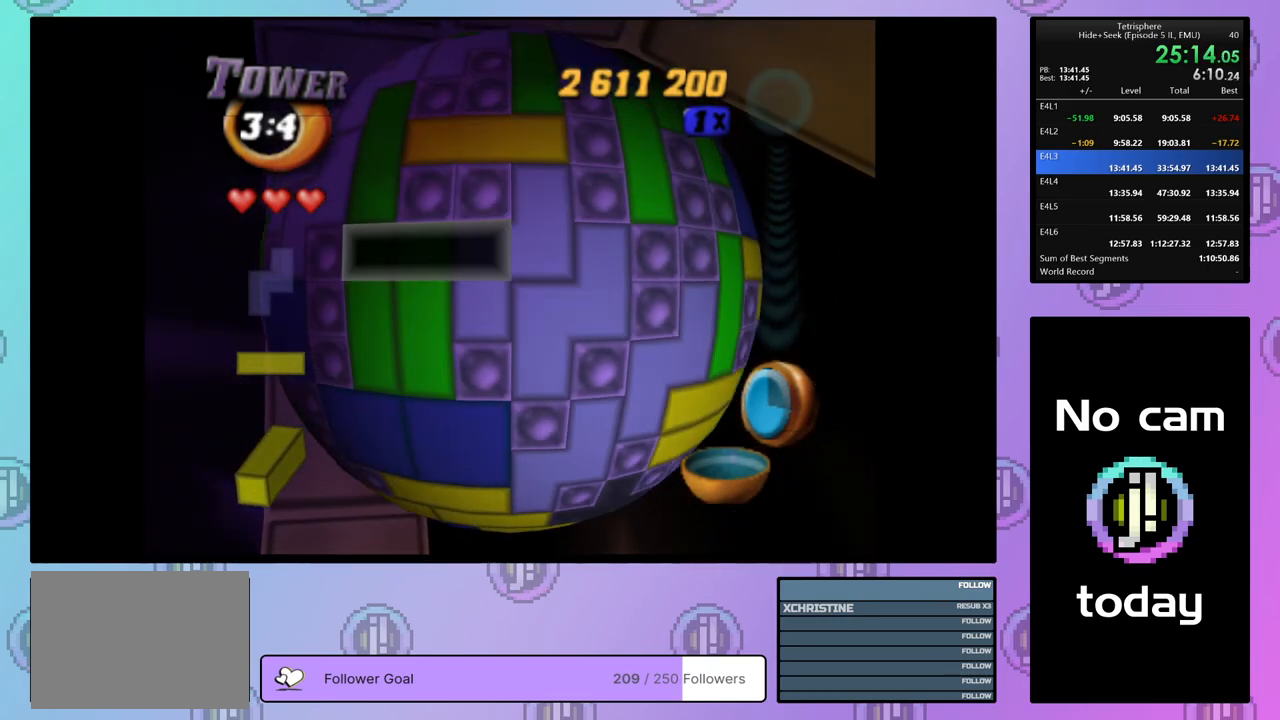
{"buttons": ["DPAD_RIGHT"], "right_stick": "center", "events": [[167, "DPAD_RIGHT", "up"], [200, "DPAD_DOWN", "up"], [300, "DPAD_RIGHT", "down"], [400, "DPAD_RIGHT", "up"], [450, "DPAD_RIGHT", "down"]]}
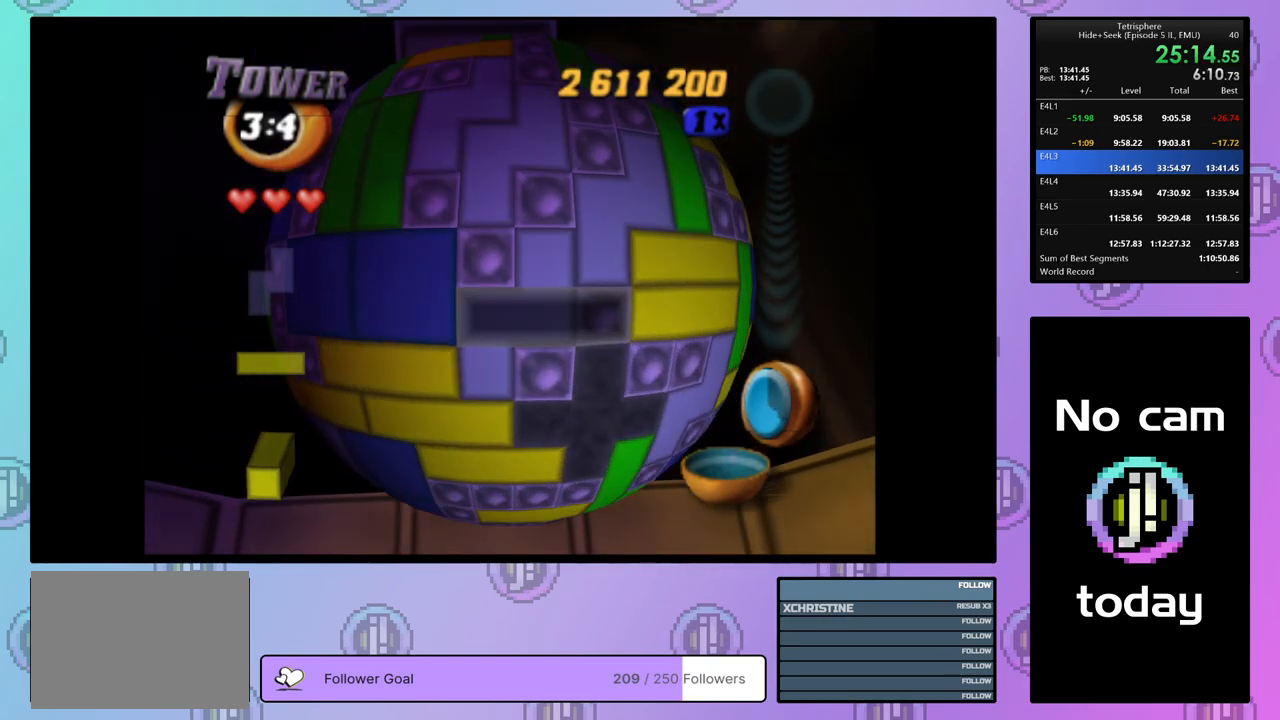
{"buttons": ["CROSS"], "right_stick": "center", "events": [[50, "DPAD_RIGHT", "up"], [117, "DPAD_RIGHT", "down"], [200, "DPAD_RIGHT", "up"], [250, "DPAD_RIGHT", "down"], [367, "DPAD_RIGHT", "up"], [467, "CROSS", "down"]]}
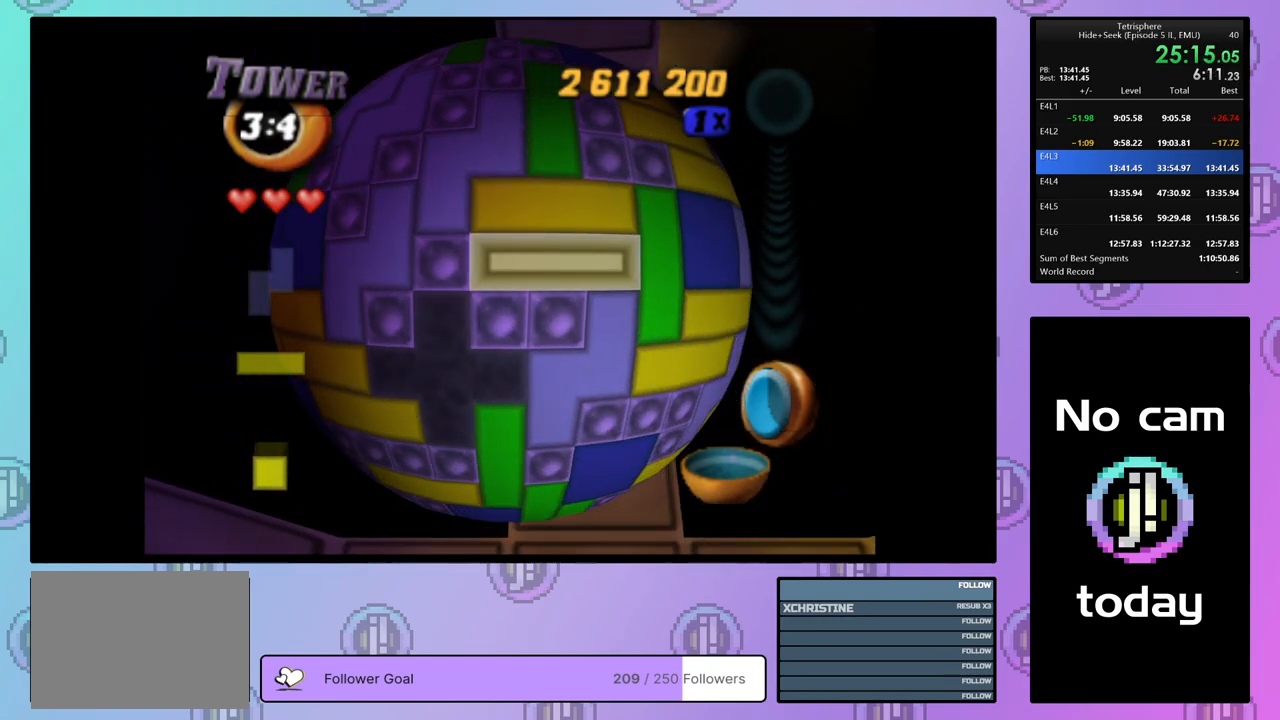
{"buttons": ["DPAD_LEFT"], "right_stick": "center", "events": [[33, "DPAD_LEFT", "down"], [67, "CROSS", "up"], [117, "DPAD_LEFT", "up"], [167, "DPAD_LEFT", "down"]]}
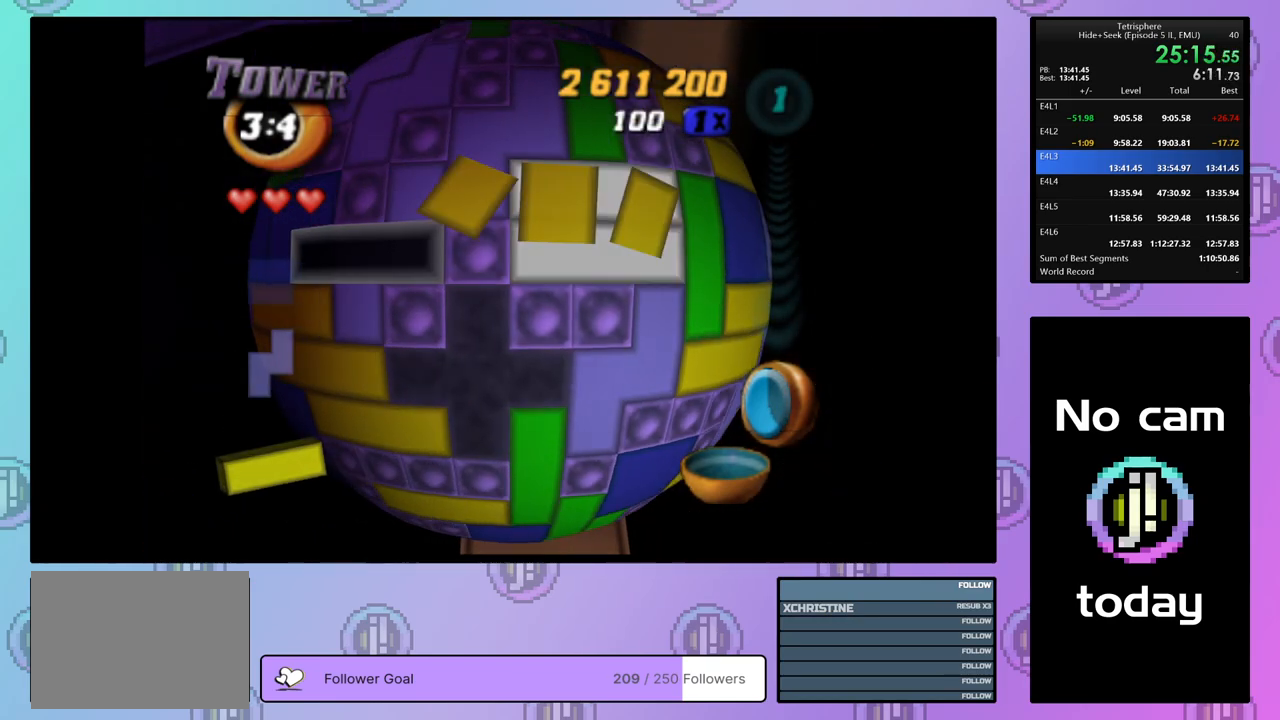
{"buttons": [], "right_stick": "center", "events": [[33, "DPAD_LEFT", "up"], [83, "DPAD_DOWN", "down"], [200, "DPAD_DOWN", "up"], [250, "DPAD_DOWN", "down"], [350, "DPAD_DOWN", "up"]]}
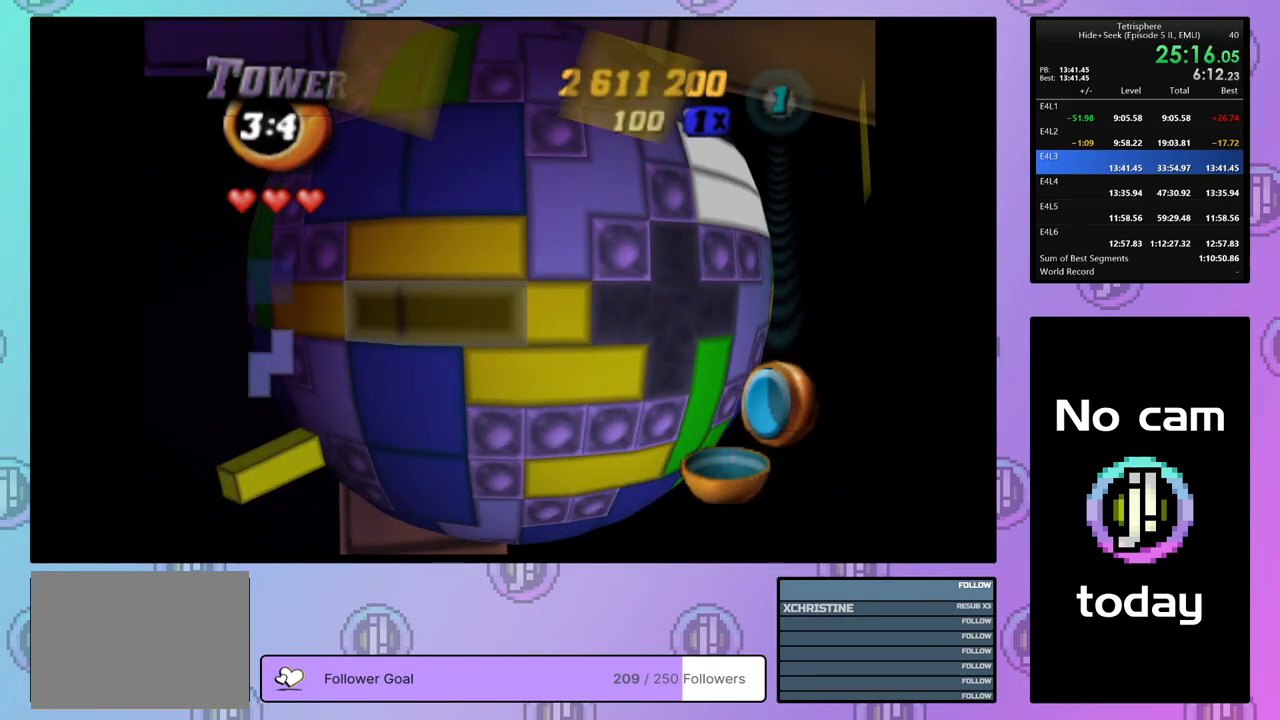
{"buttons": ["DPAD_UP"], "right_stick": "center", "events": [[33, "DPAD_RIGHT", "down"], [133, "DPAD_RIGHT", "up"], [317, "CROSS", "down"], [417, "CROSS", "up"], [417, "DPAD_UP", "down"]]}
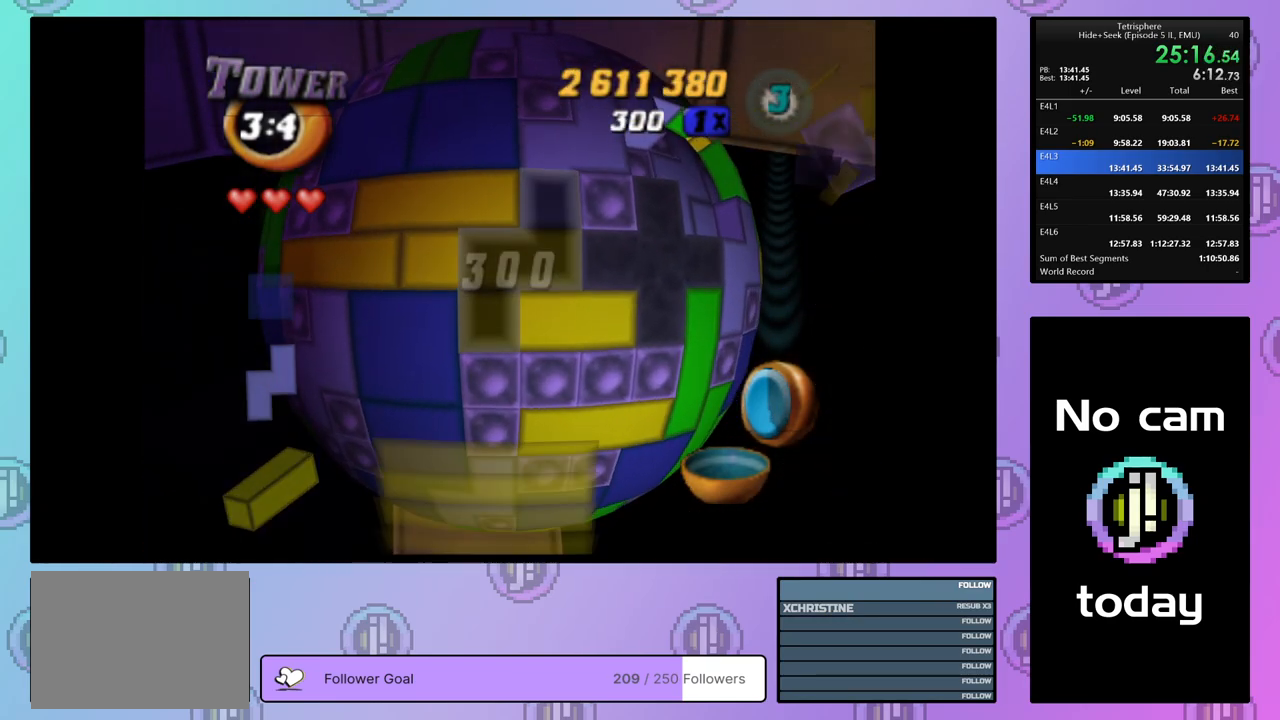
{"buttons": ["SQUARE", "DPAD_UP"], "right_stick": "center", "events": [[17, "DPAD_UP", "up"], [67, "DPAD_UP", "down"], [167, "DPAD_UP", "up"], [250, "DPAD_RIGHT", "down"], [350, "DPAD_RIGHT", "up"], [367, "SQUARE", "down"], [467, "DPAD_UP", "down"]]}
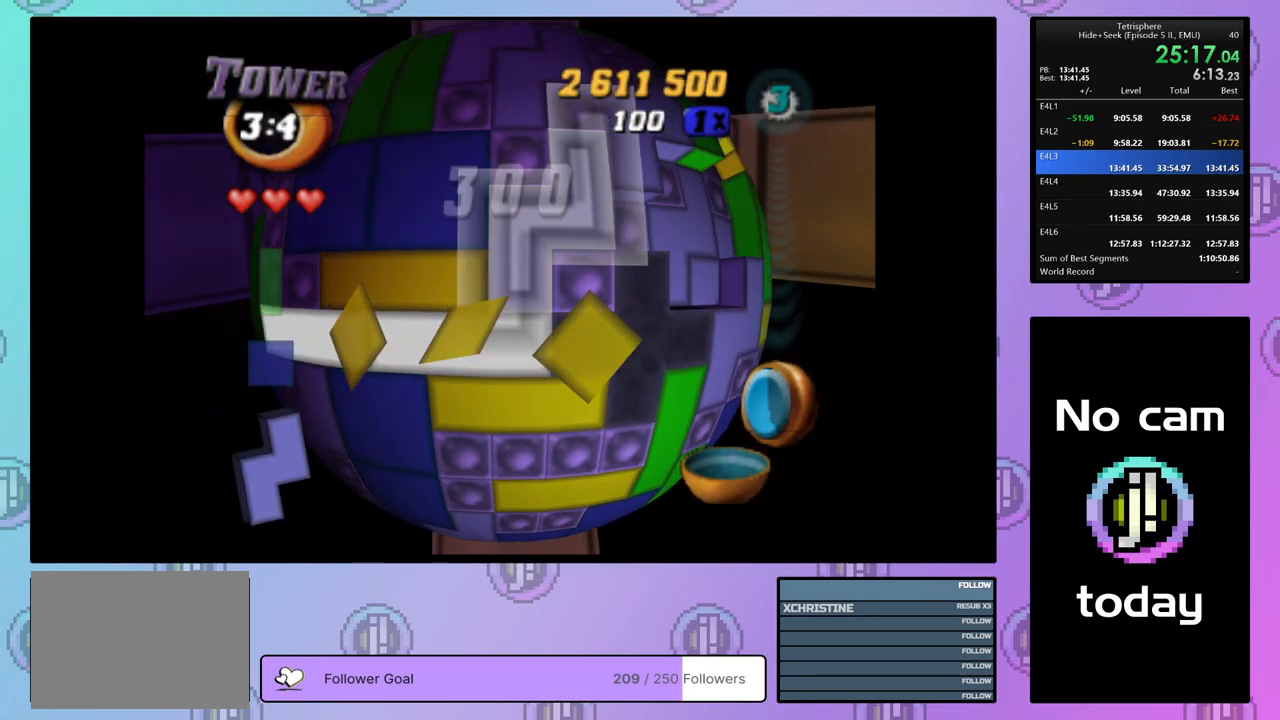
{"buttons": ["DPAD_DOWN"], "right_stick": "center", "events": [[67, "DPAD_UP", "up"], [233, "SQUARE", "up"], [333, "CROSS", "down"], [433, "CROSS", "up"], [467, "DPAD_DOWN", "down"]]}
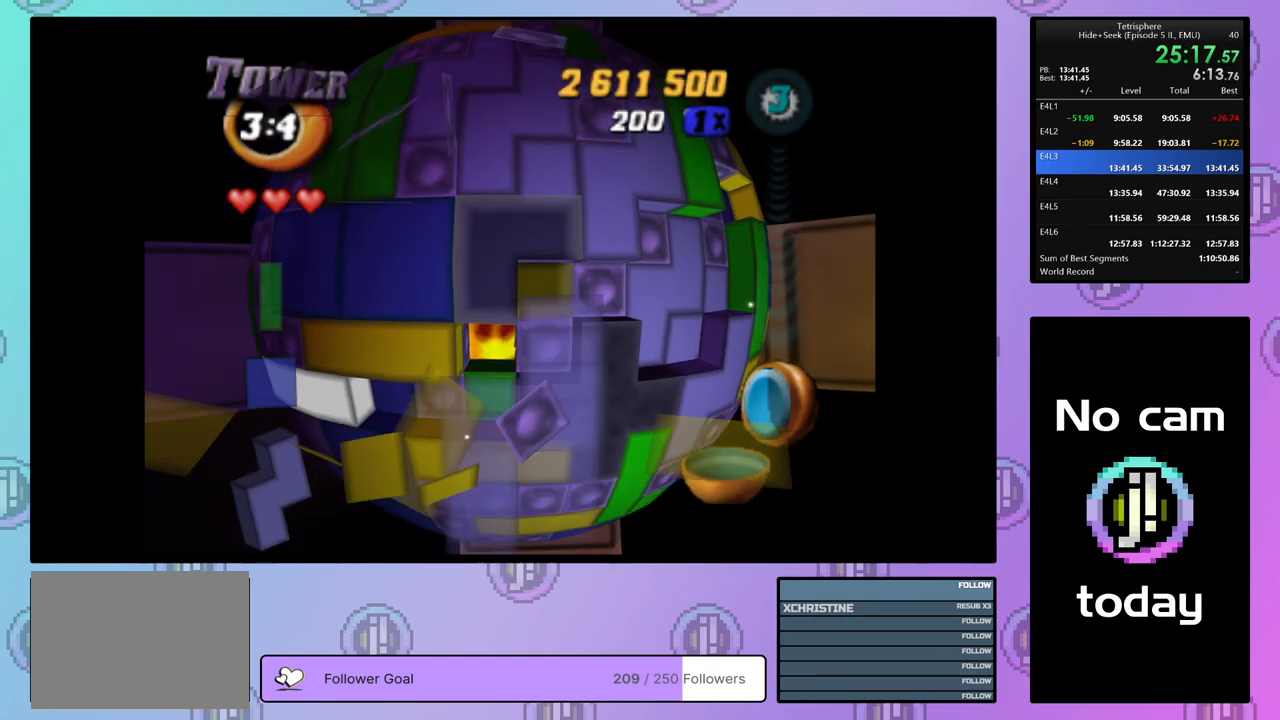
{"buttons": ["DPAD_LEFT"], "right_stick": "center", "events": [[67, "DPAD_DOWN", "up"], [150, "DPAD_DOWN", "down"], [217, "DPAD_DOWN", "up"], [300, "DPAD_LEFT", "down"], [400, "DPAD_LEFT", "up"], [433, "DPAD_LEFT", "down"]]}
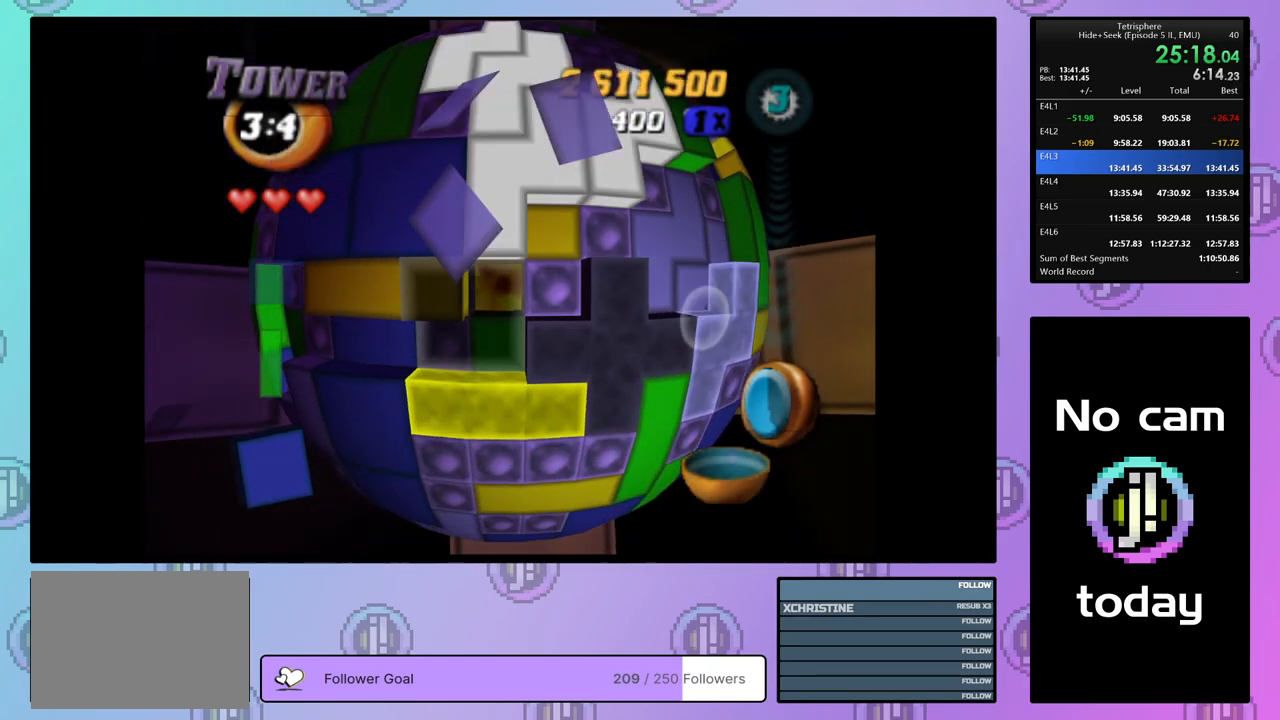
{"buttons": ["CROSS"], "right_stick": "center", "events": [[17, "DPAD_LEFT", "up"], [117, "DPAD_UP", "down"], [200, "DPAD_UP", "up"], [250, "DPAD_UP", "down"], [317, "DPAD_UP", "up"], [400, "CROSS", "down"]]}
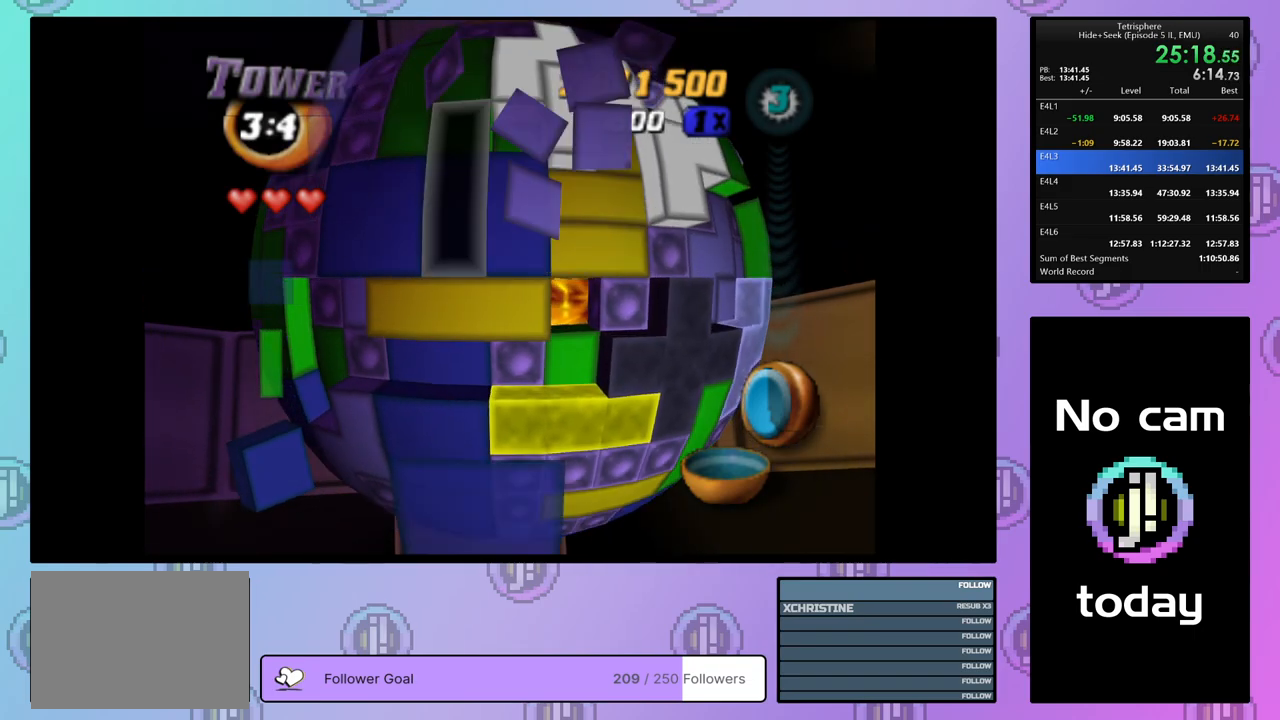
{"buttons": [], "right_stick": "center", "events": [[17, "CROSS", "up"], [67, "DPAD_DOWN", "down"], [167, "DPAD_DOWN", "up"], [233, "DPAD_DOWN", "down"], [300, "DPAD_DOWN", "up"]]}
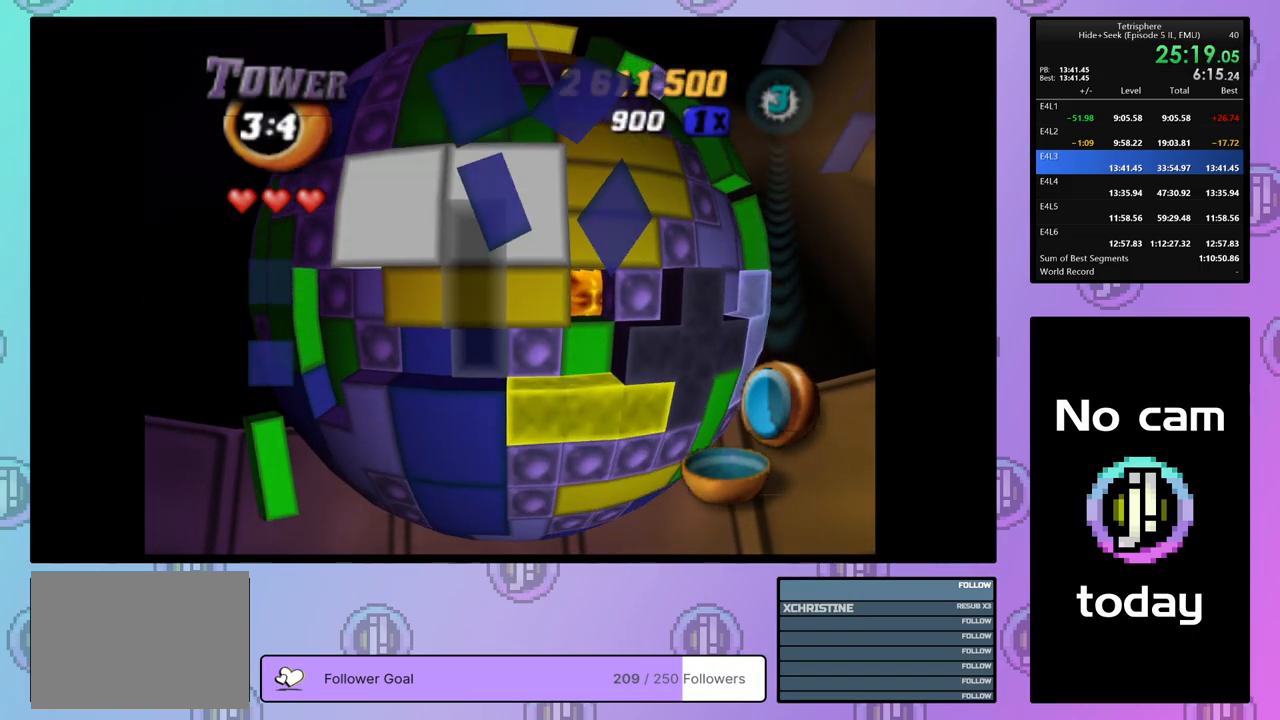
{"buttons": ["DPAD_RIGHT"], "right_stick": "center", "events": [[117, "DPAD_DOWN", "down"], [183, "DPAD_DOWN", "up"], [267, "DPAD_DOWN", "down"], [317, "DPAD_DOWN", "up"], [433, "DPAD_RIGHT", "down"]]}
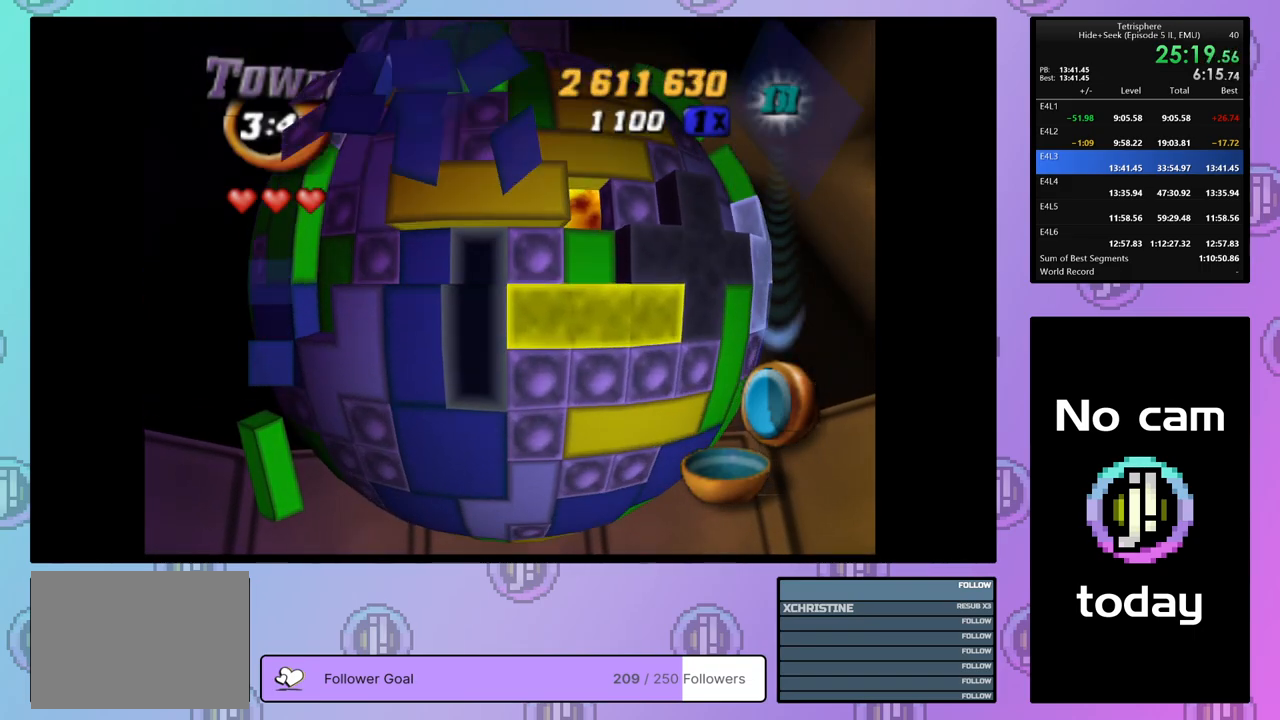
{"buttons": [], "right_stick": "center", "events": [[83, "DPAD_RIGHT", "up"], [100, "DPAD_UP", "down"], [233, "DPAD_UP", "up"], [250, "DPAD_UP", "down"], [383, "DPAD_UP", "up"], [400, "DPAD_UP", "down"], [500, "DPAD_UP", "up"]]}
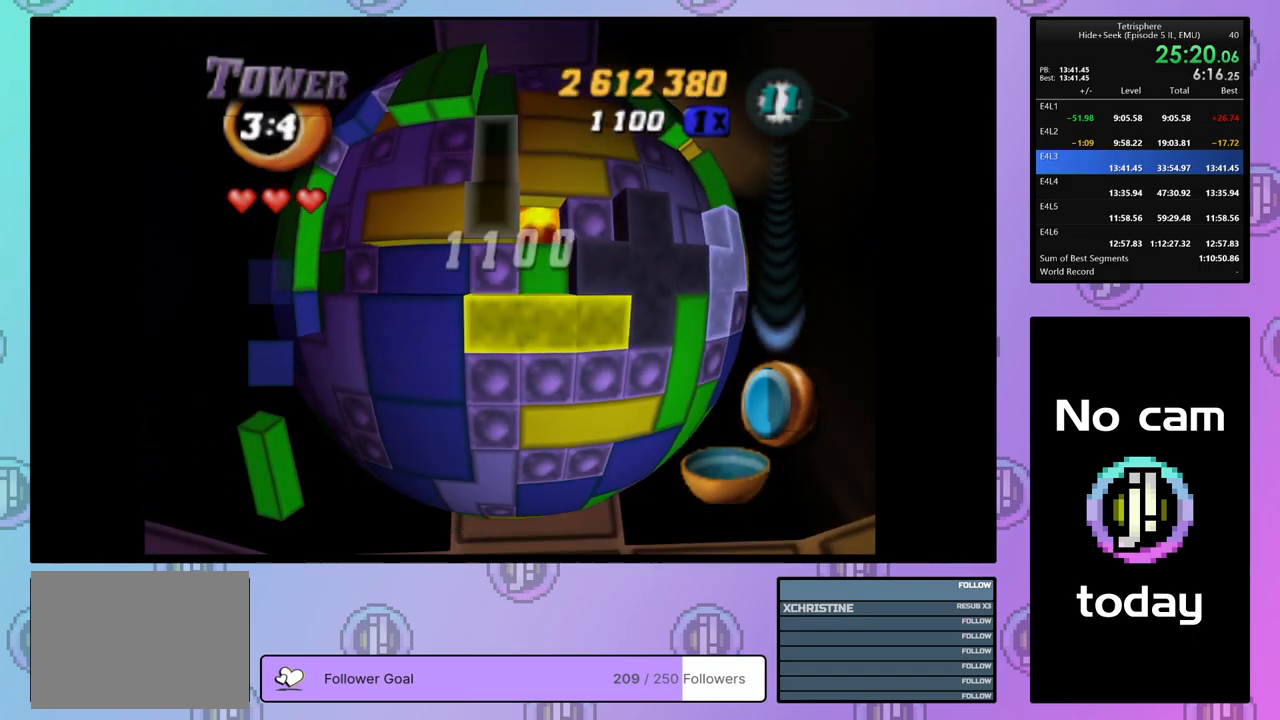
{"buttons": ["SQUARE", "DPAD_UP"], "right_stick": "center", "events": [[83, "DPAD_UP", "down"], [167, "DPAD_UP", "up"], [233, "DPAD_UP", "down"], [317, "DPAD_UP", "up"], [367, "SQUARE", "down"], [483, "DPAD_UP", "down"]]}
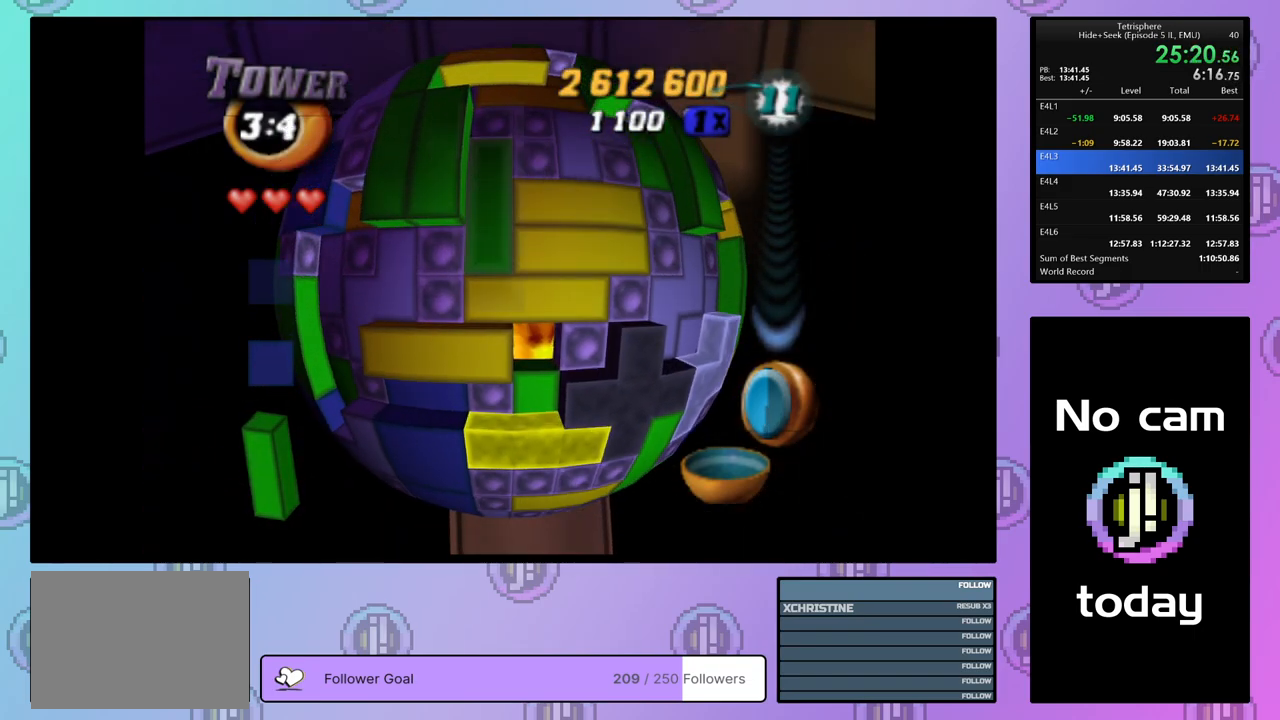
{"buttons": [], "right_stick": "center", "events": [[67, "DPAD_UP", "up"], [217, "SQUARE", "up"], [300, "CROSS", "down"], [467, "CROSS", "up"]]}
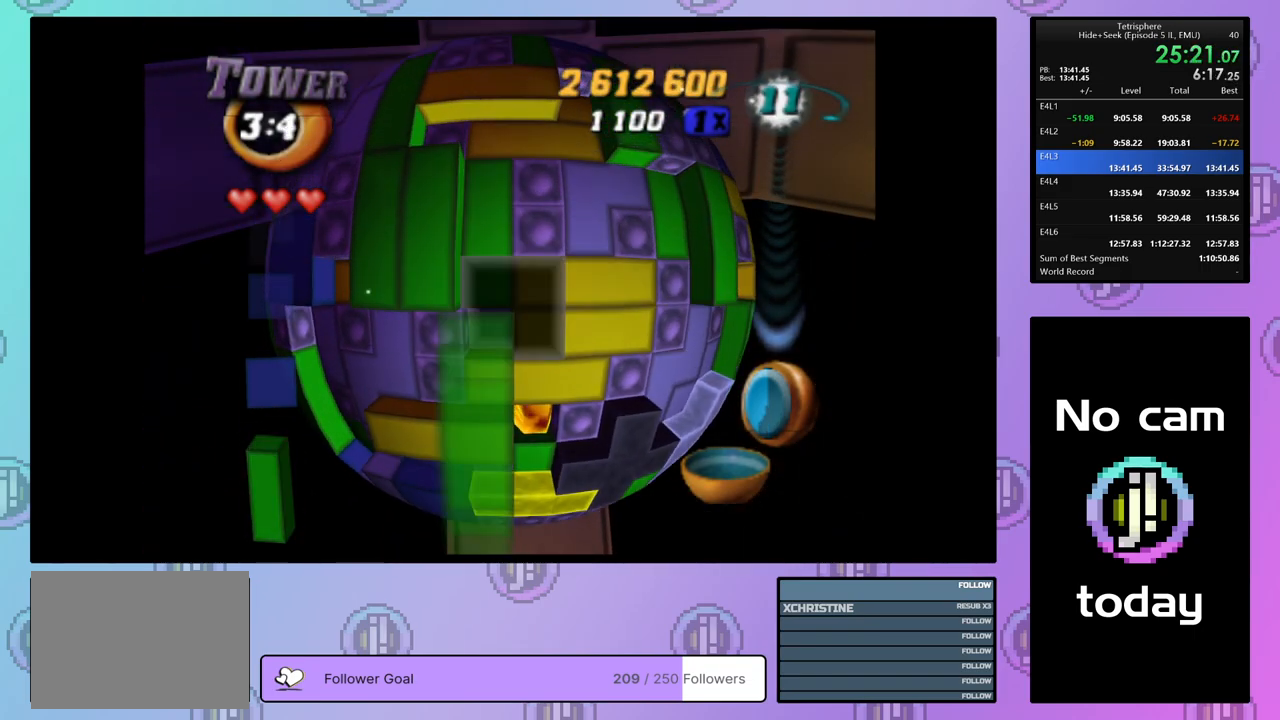
{"buttons": [], "right_stick": "center", "events": [[17, "DPAD_DOWN", "down"], [117, "DPAD_DOWN", "up"], [167, "DPAD_DOWN", "down"], [250, "DPAD_DOWN", "up"], [317, "DPAD_DOWN", "down"], [417, "DPAD_DOWN", "up"]]}
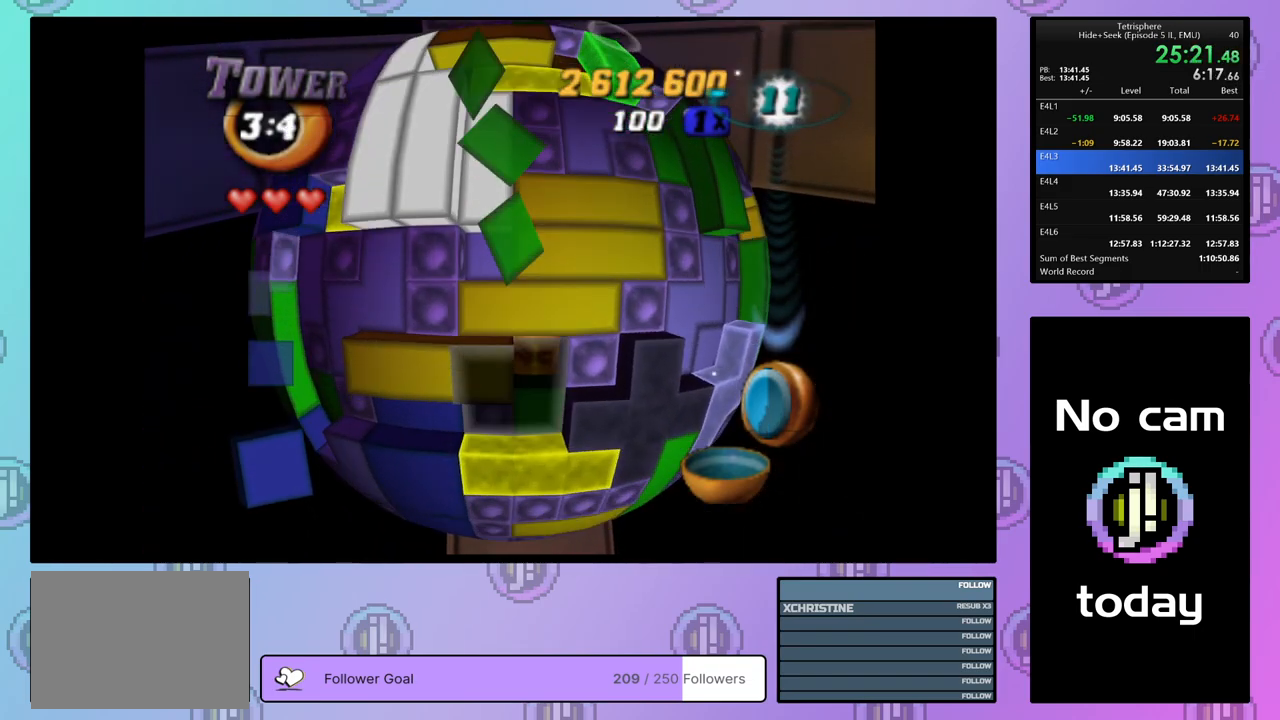
{"buttons": ["DPAD_DOWN"], "right_stick": "center", "events": [[17, "DPAD_DOWN", "down"], [67, "DPAD_DOWN", "up"], [167, "DPAD_LEFT", "down"], [250, "DPAD_LEFT", "up"], [300, "DPAD_LEFT", "down"], [400, "DPAD_LEFT", "up"], [467, "DPAD_DOWN", "down"]]}
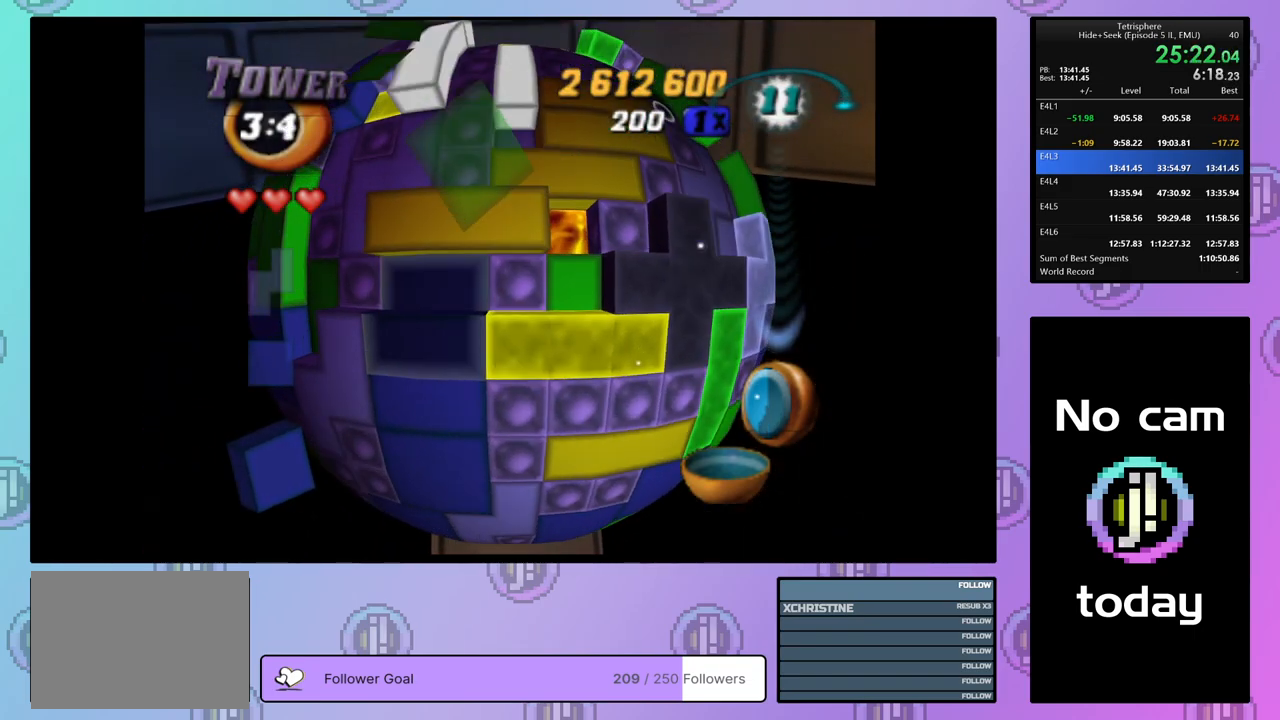
{"buttons": [], "right_stick": "center", "events": [[67, "DPAD_DOWN", "up"], [317, "CROSS", "down"], [483, "CROSS", "up"]]}
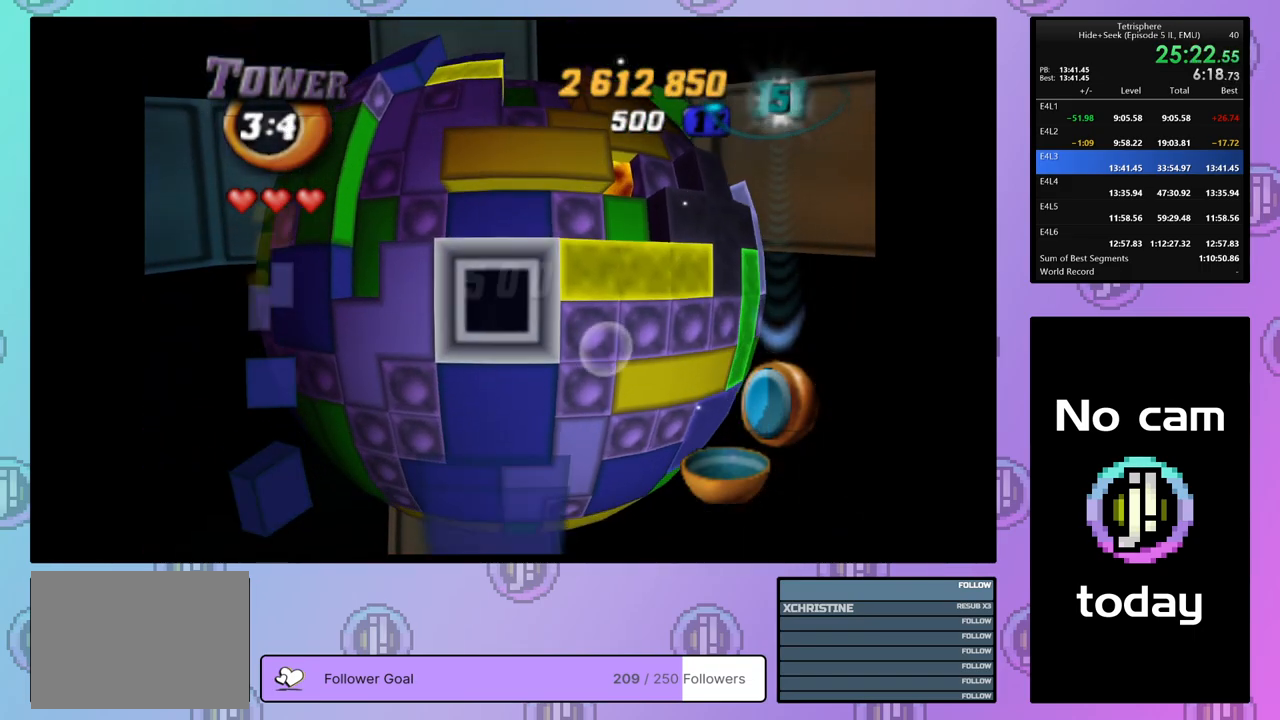
{"buttons": [], "right_stick": "center", "events": [[200, "CROSS", "down"], [317, "CROSS", "up"], [400, "DPAD_LEFT", "down"], [467, "DPAD_LEFT", "up"]]}